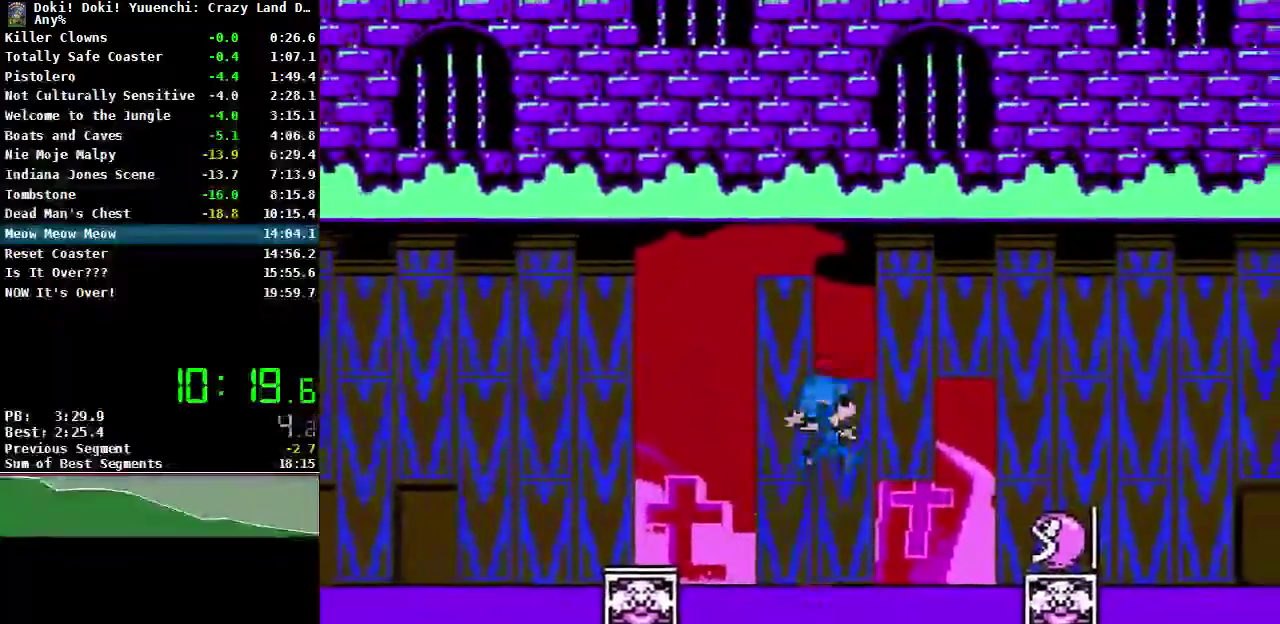
Gameplay with a controller (Nintendo layout); each line is a JSON object with the inputs held at the frame after it. "events" lists button and stick changes between this image and that frame as [ms after this image, input, new state], when the widget could be followed in between. Not read: L3 R3.
{"buttons": ["DPAD_LEFT"], "events": [[17, "A", "up"], [383, "DPAD_RIGHT", "up"], [433, "DPAD_LEFT", "down"]]}
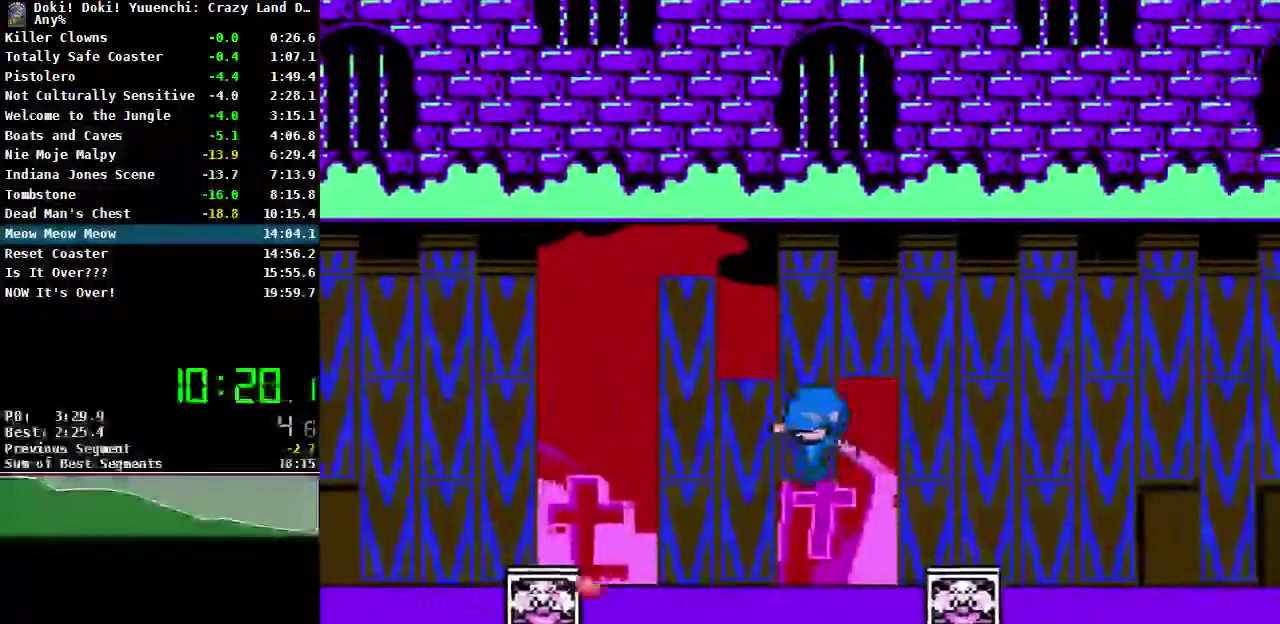
{"buttons": ["A", "DPAD_RIGHT"], "events": [[17, "DPAD_LEFT", "up"], [67, "DPAD_RIGHT", "down"], [283, "A", "down"]]}
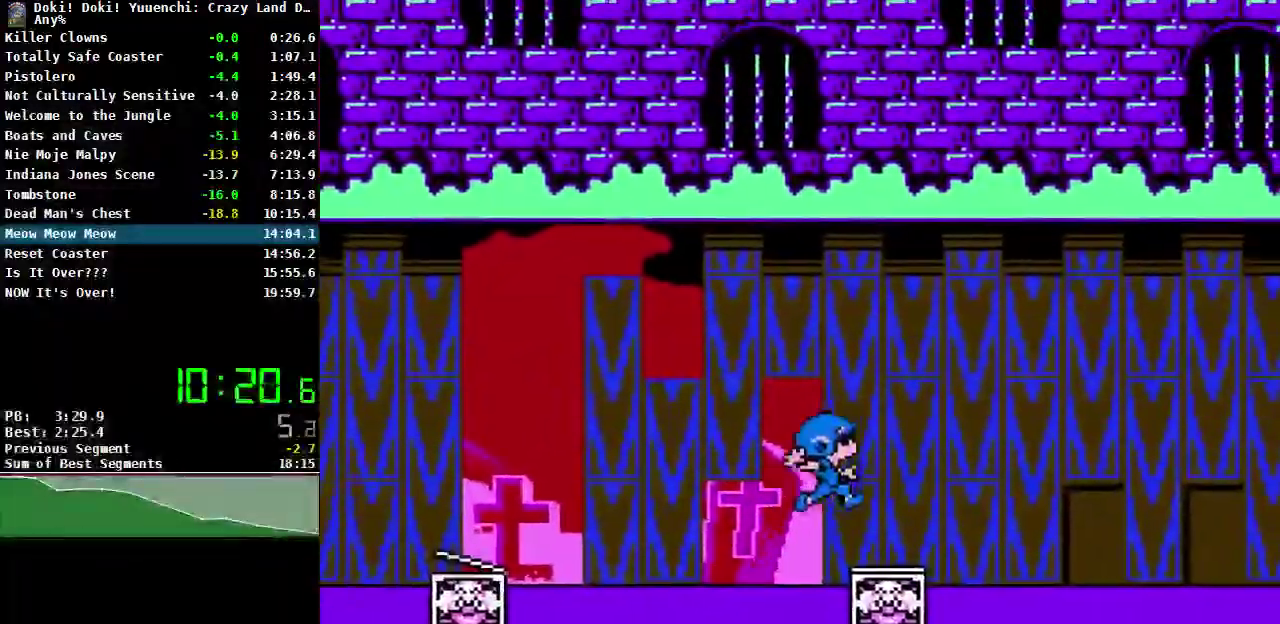
{"buttons": ["DPAD_RIGHT"], "events": [[100, "A", "up"]]}
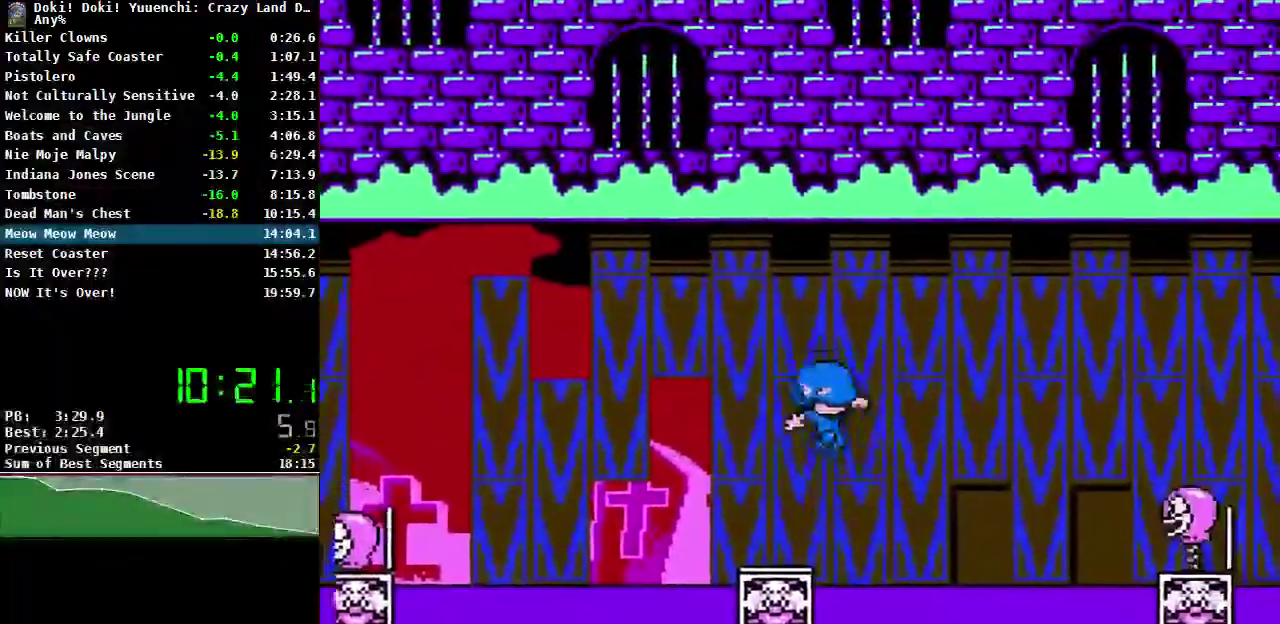
{"buttons": ["A", "DPAD_RIGHT"], "events": [[333, "A", "down"]]}
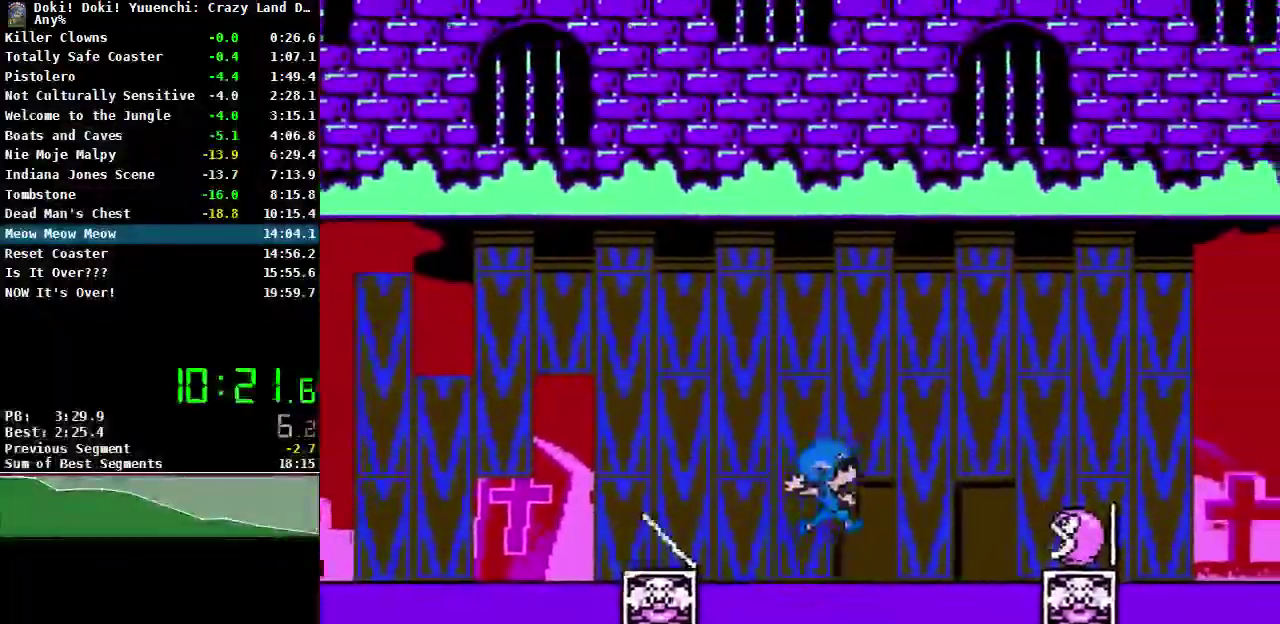
{"buttons": ["DPAD_LEFT"], "events": [[200, "A", "up"], [483, "DPAD_RIGHT", "up"], [500, "DPAD_LEFT", "down"]]}
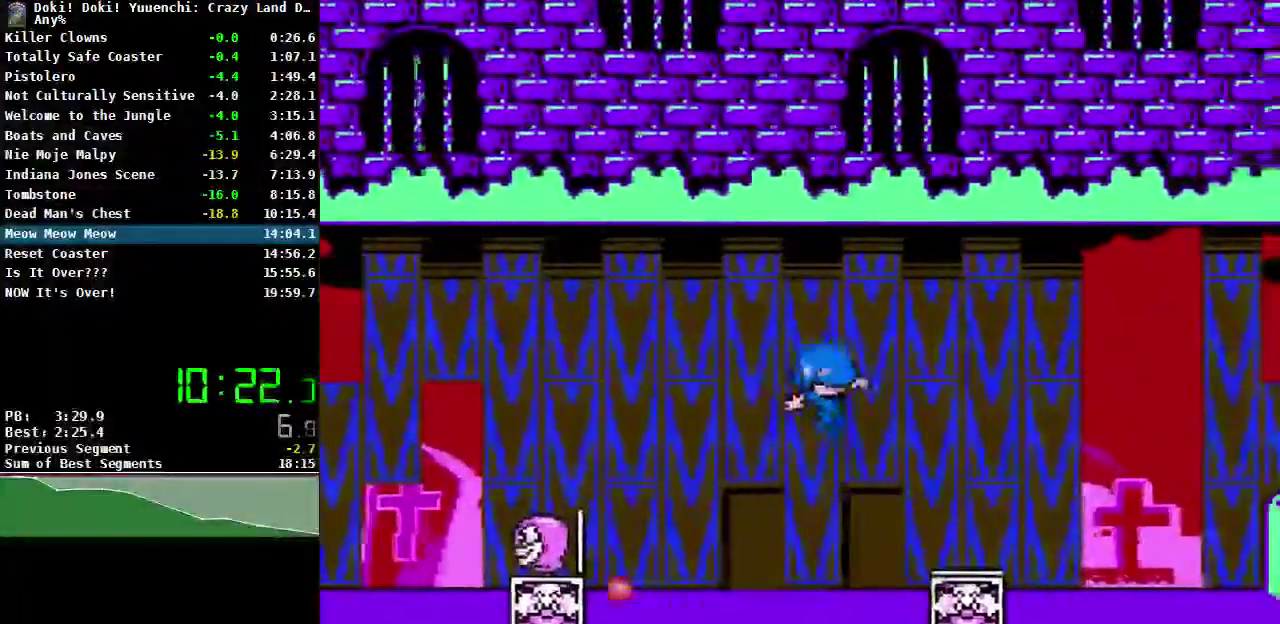
{"buttons": ["A", "DPAD_RIGHT"], "events": [[150, "DPAD_LEFT", "up"], [183, "DPAD_RIGHT", "down"], [433, "A", "down"]]}
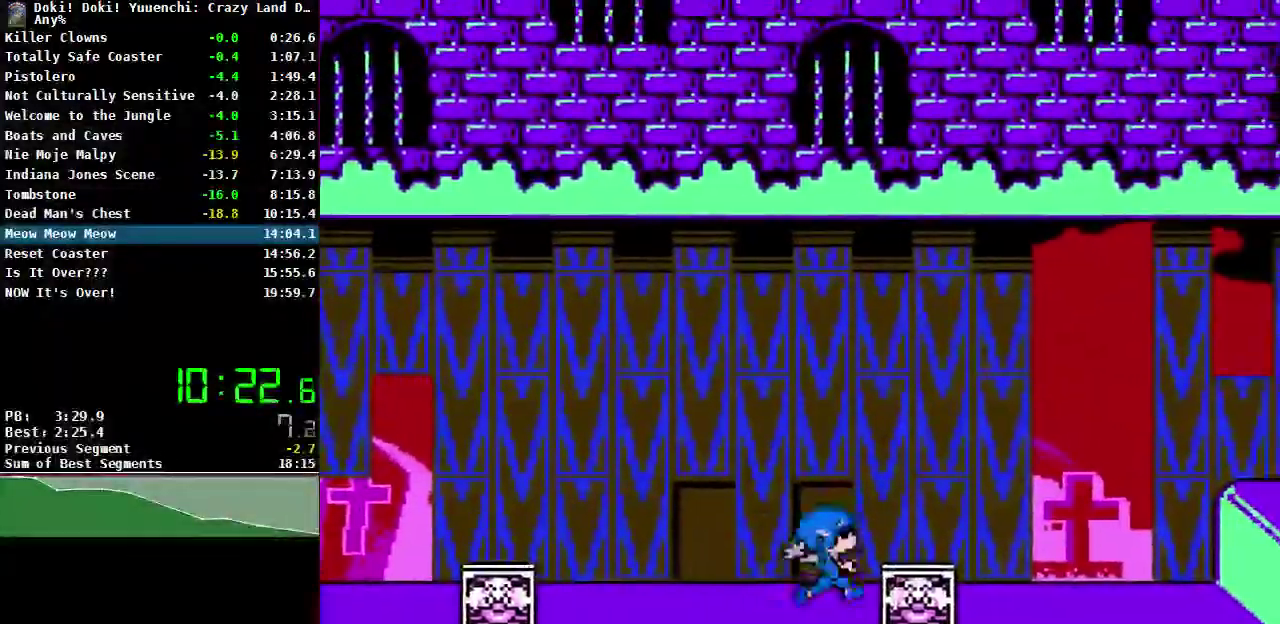
{"buttons": ["B", "DPAD_RIGHT"], "events": [[300, "A", "up"], [417, "B", "down"]]}
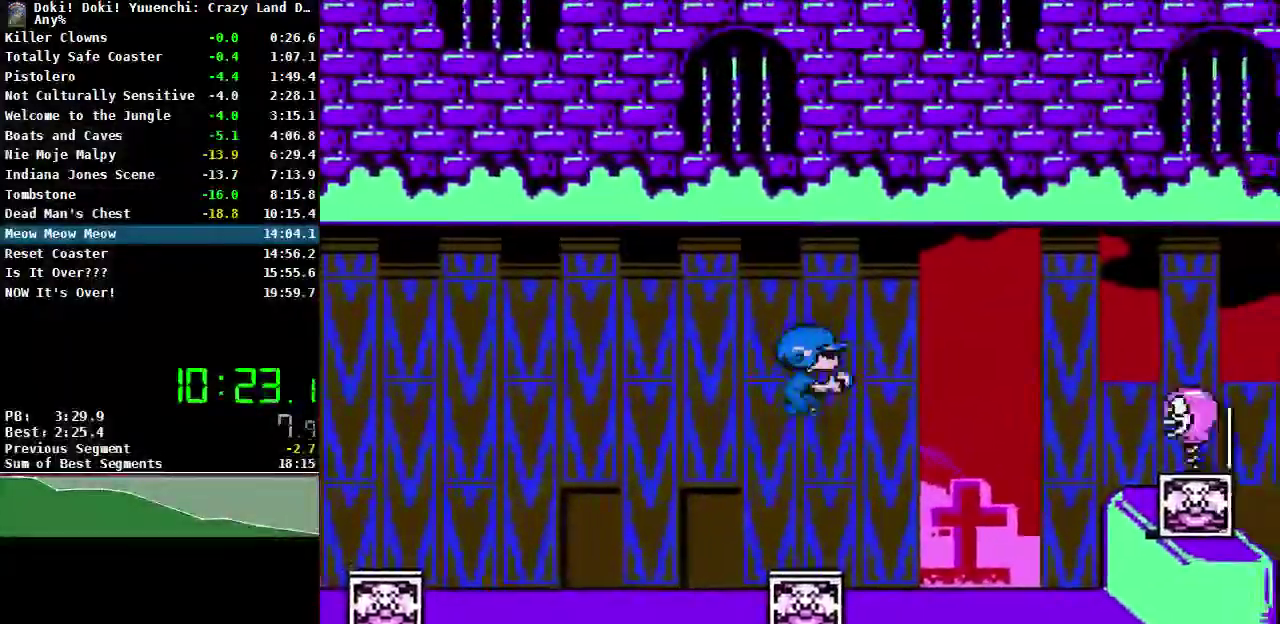
{"buttons": ["DPAD_RIGHT"], "events": [[50, "B", "up"]]}
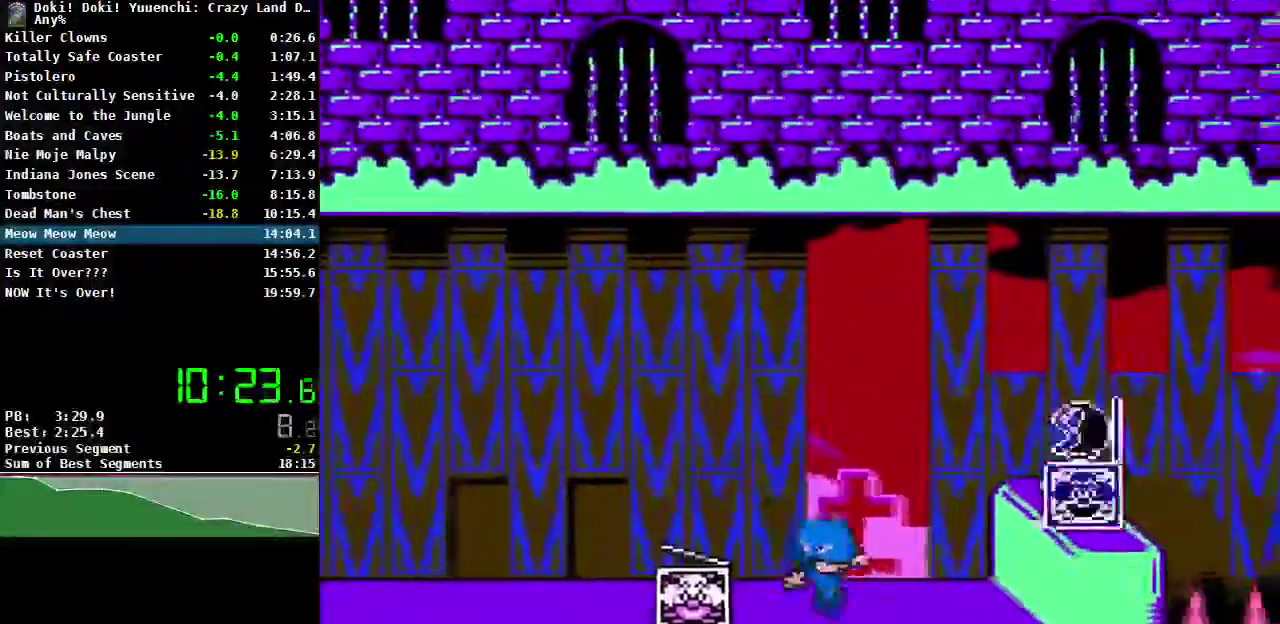
{"buttons": [], "events": [[450, "DPAD_RIGHT", "up"]]}
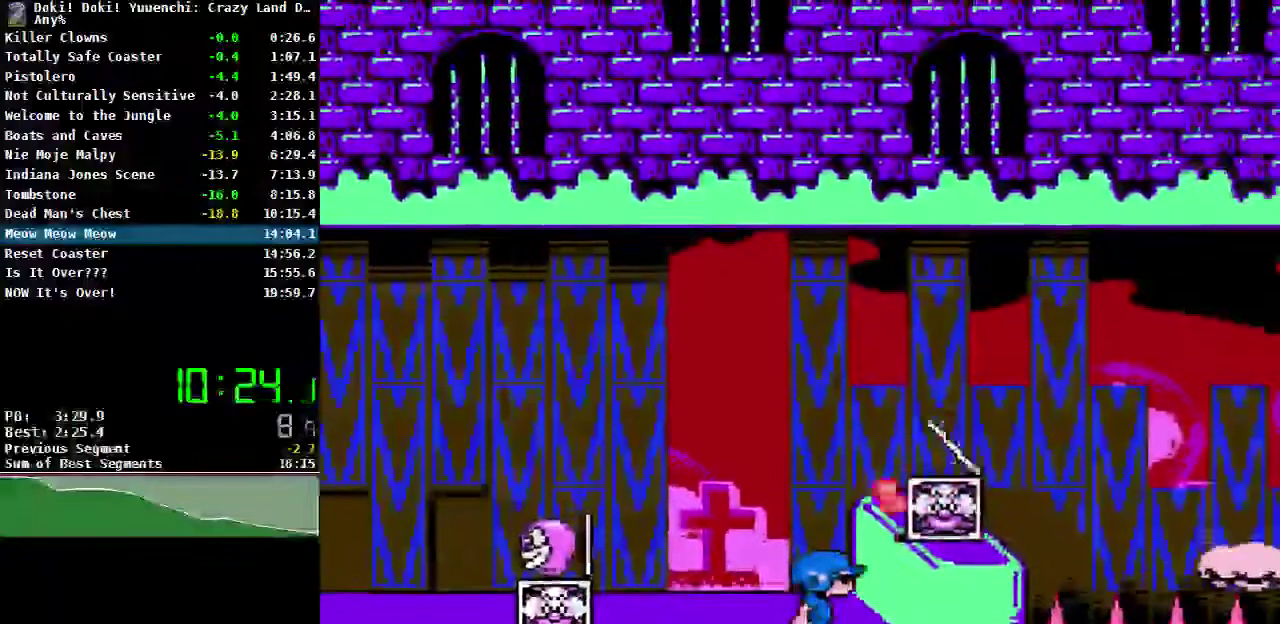
{"buttons": [], "events": [[150, "A", "down"], [183, "B", "down"], [267, "A", "up"], [267, "B", "up"]]}
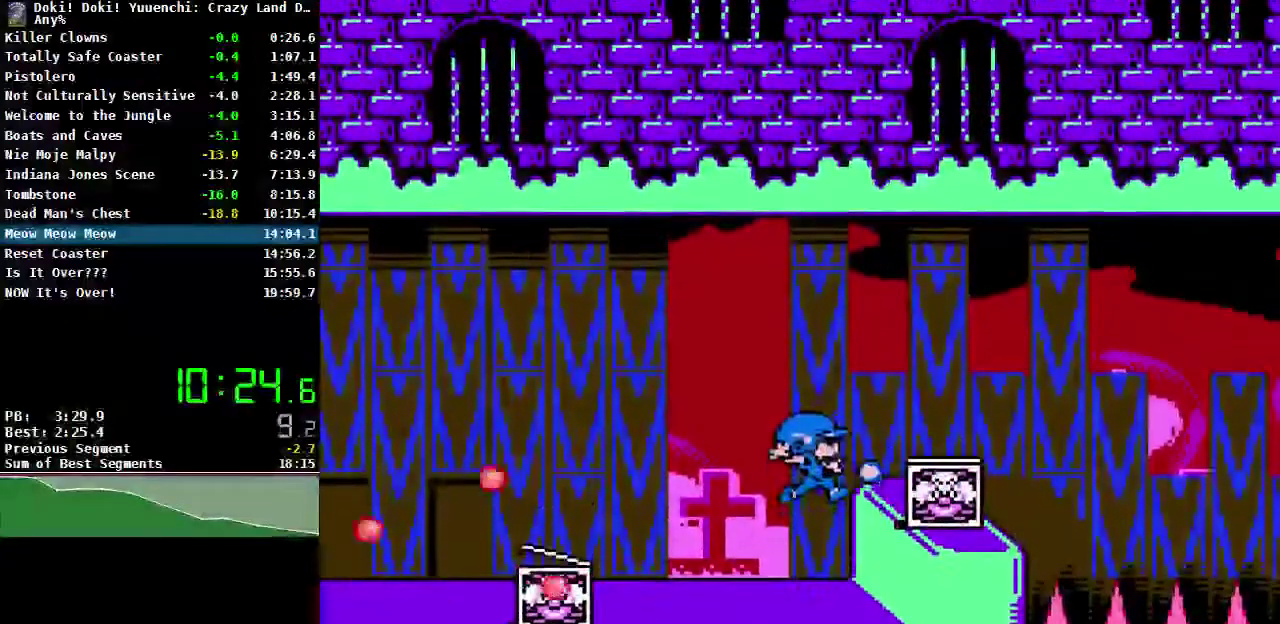
{"buttons": ["A", "B"], "events": [[433, "A", "down"], [467, "B", "down"]]}
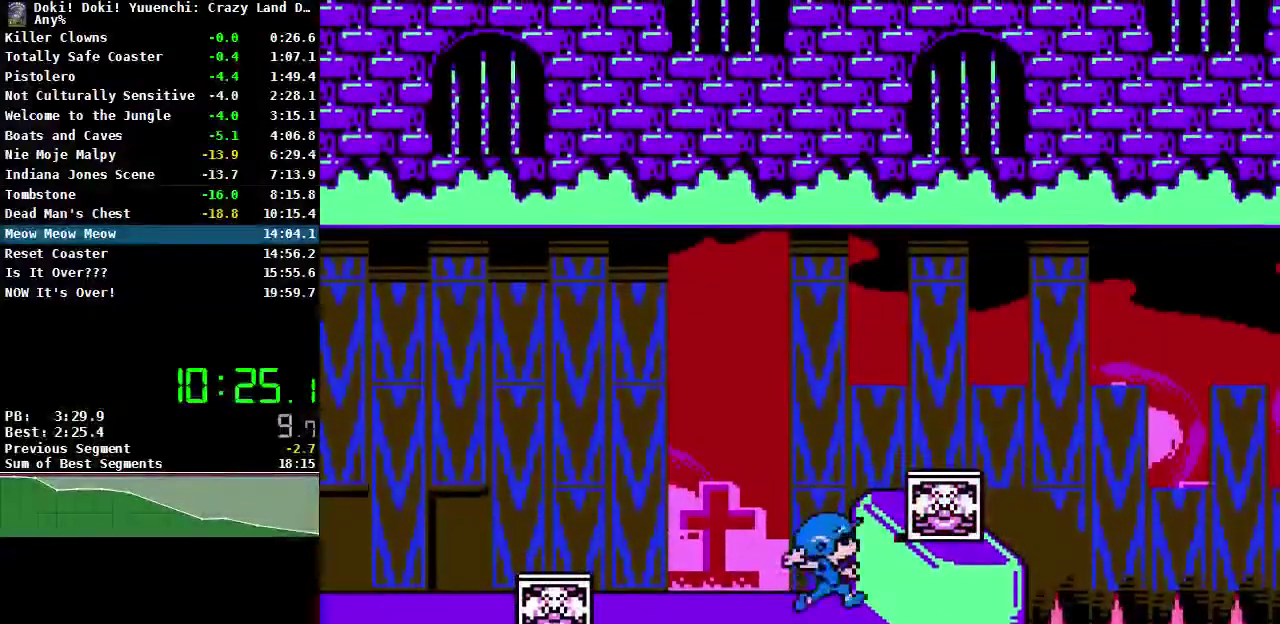
{"buttons": [], "events": [[50, "B", "up"], [67, "A", "up"]]}
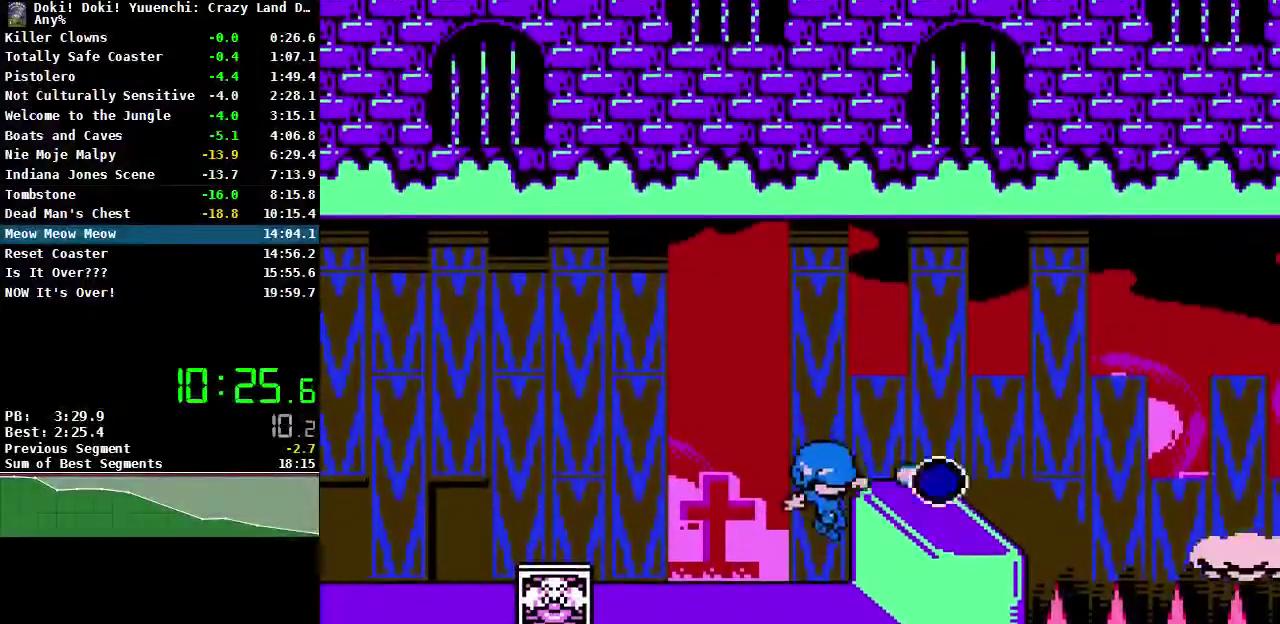
{"buttons": ["DPAD_RIGHT"], "events": [[300, "A", "down"], [350, "DPAD_RIGHT", "down"], [450, "A", "up"]]}
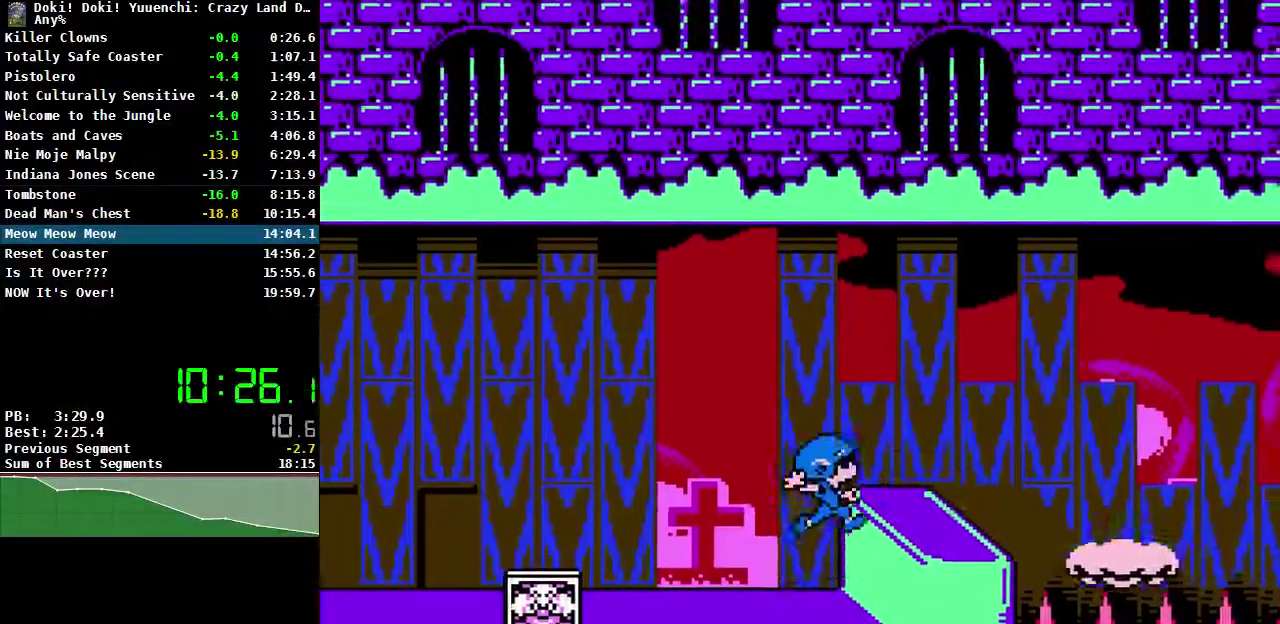
{"buttons": [], "events": [[417, "DPAD_RIGHT", "up"]]}
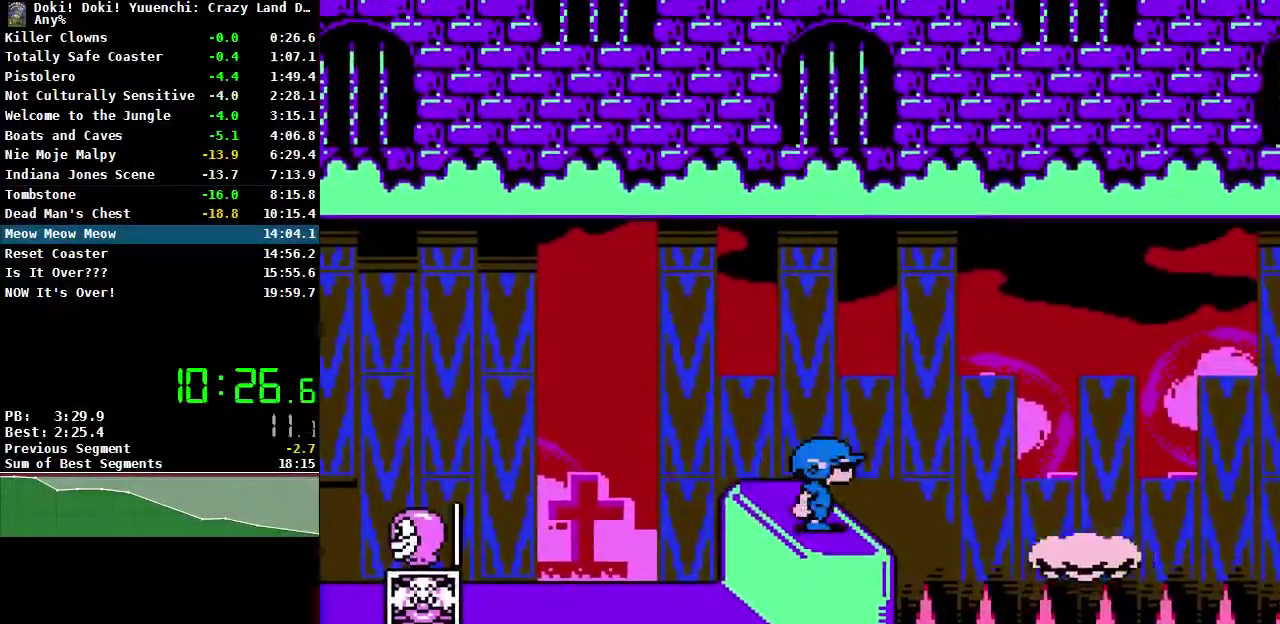
{"buttons": [], "events": []}
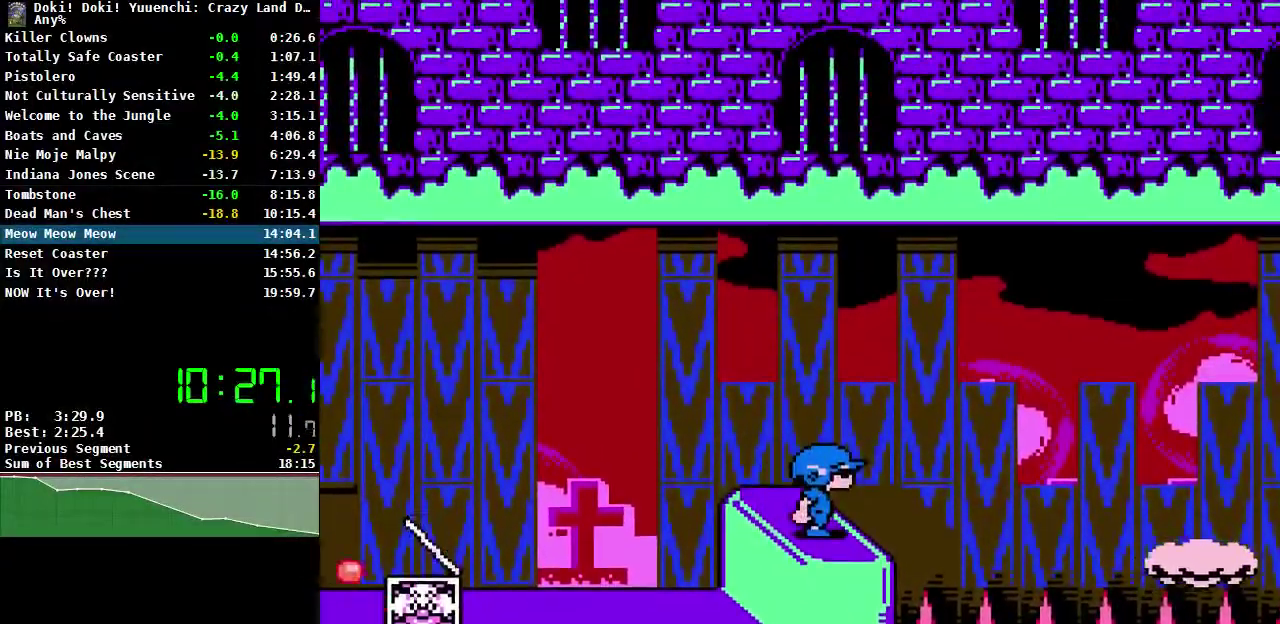
{"buttons": ["A", "DPAD_RIGHT"], "events": [[400, "DPAD_RIGHT", "down"], [450, "A", "down"]]}
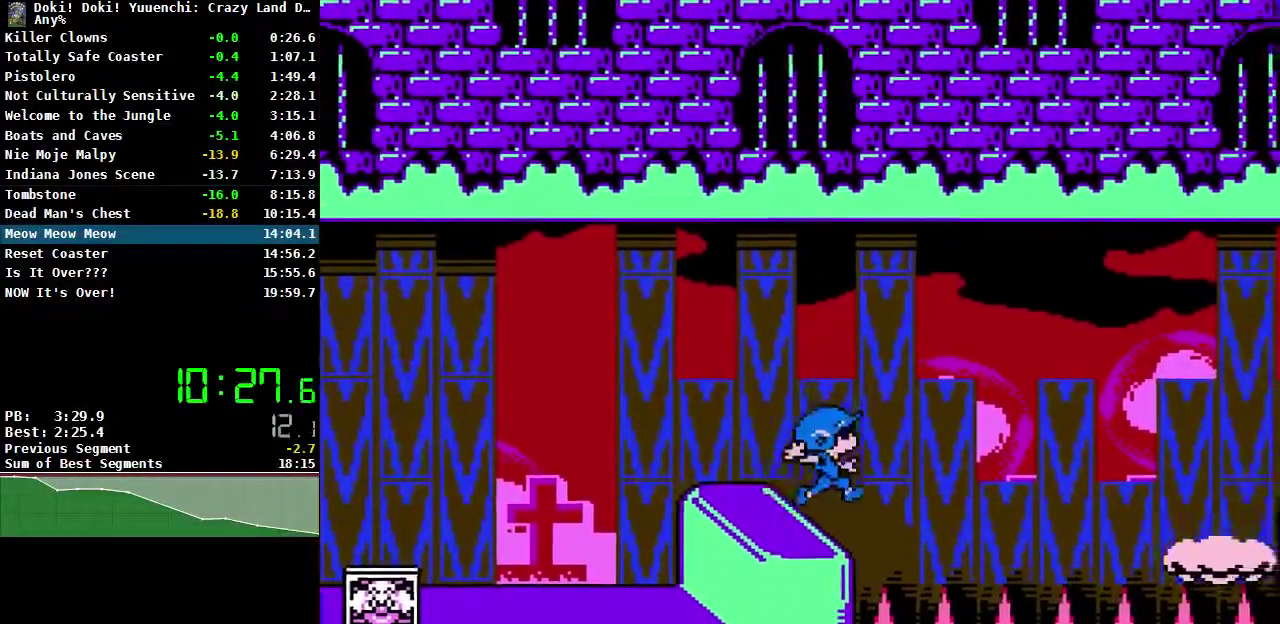
{"buttons": ["DPAD_RIGHT"], "events": [[150, "A", "up"]]}
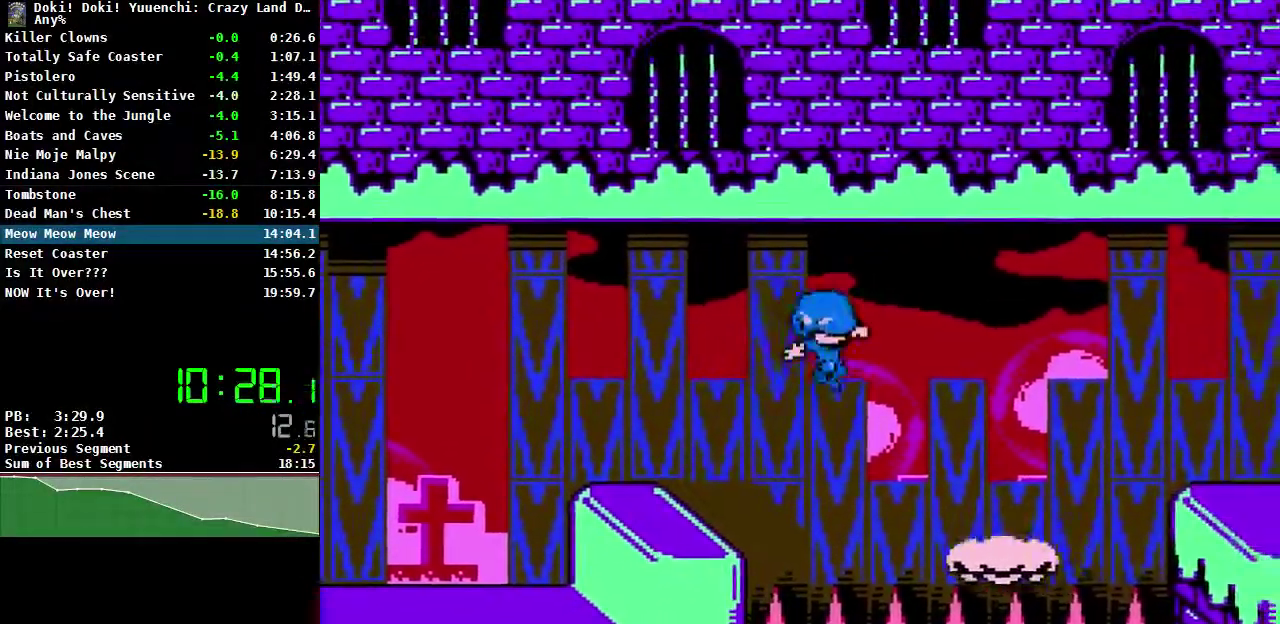
{"buttons": [], "events": [[417, "DPAD_RIGHT", "up"]]}
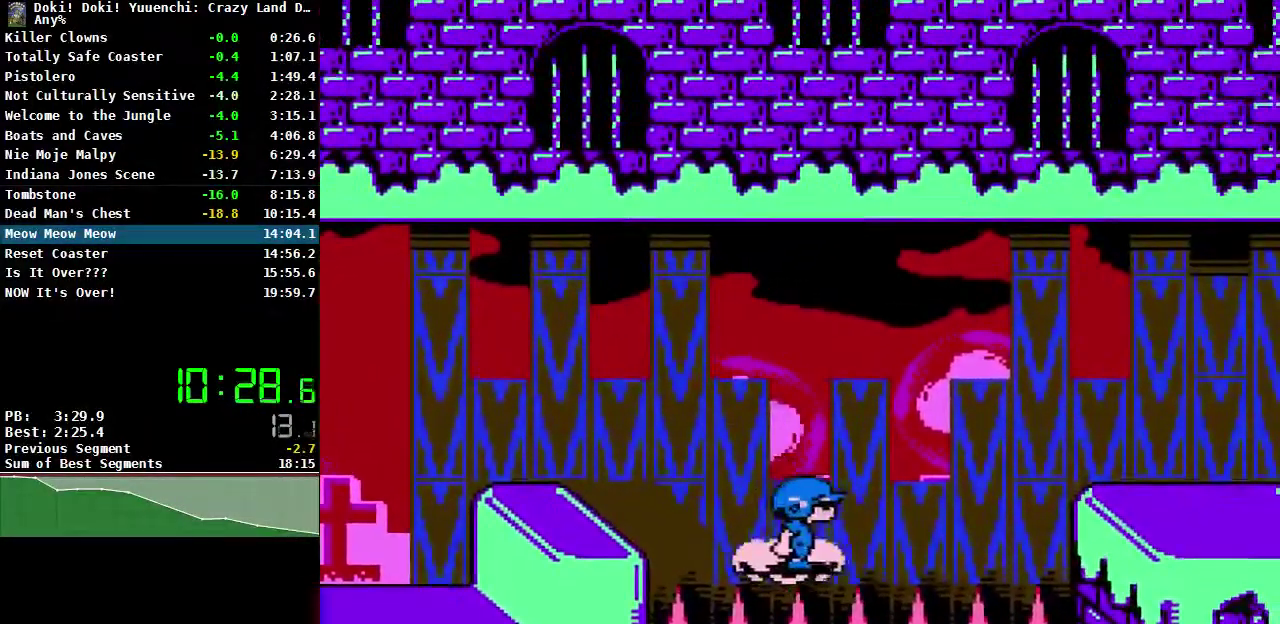
{"buttons": [], "events": []}
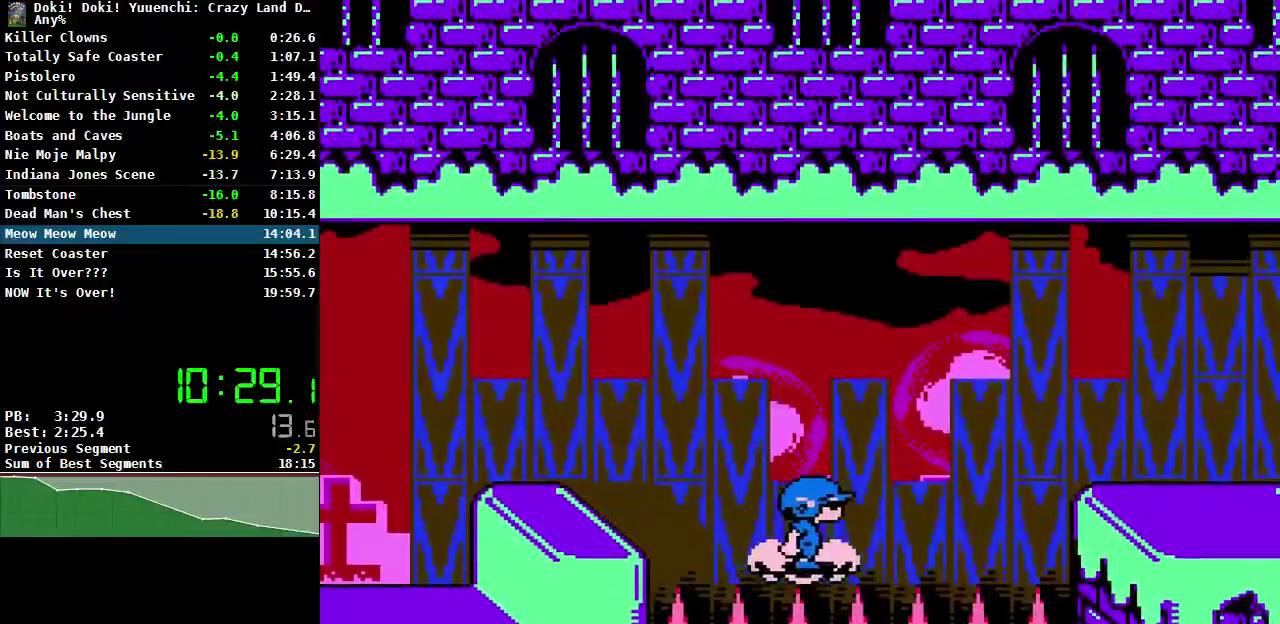
{"buttons": [], "events": []}
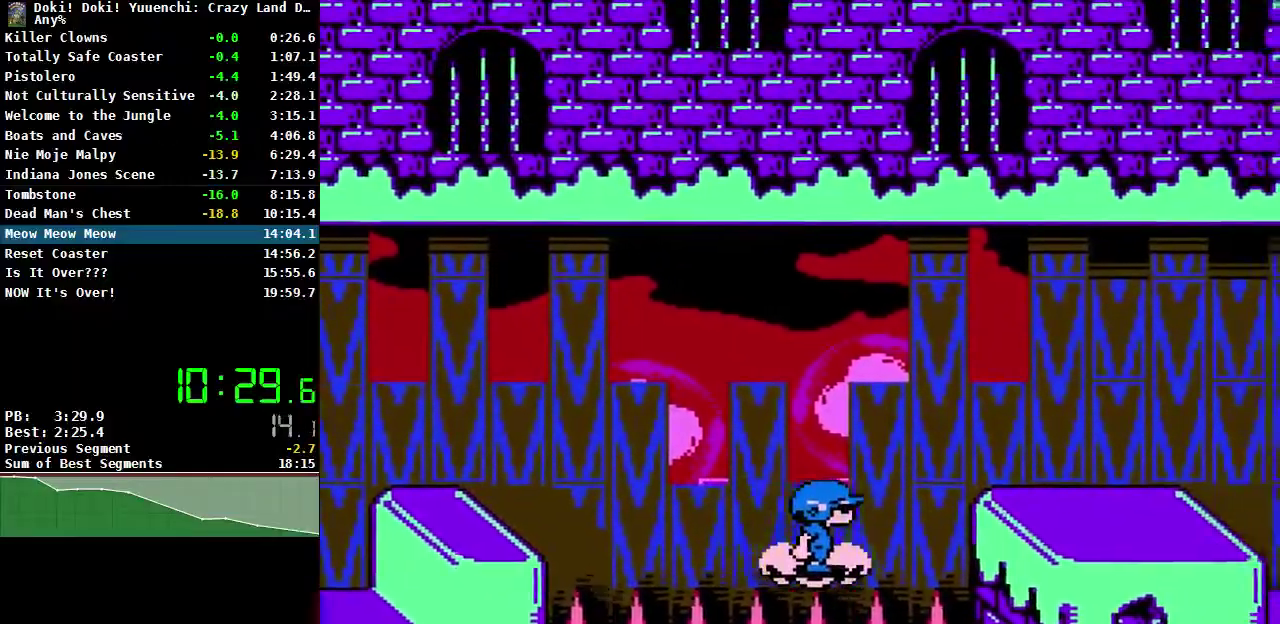
{"buttons": ["DPAD_RIGHT"], "events": [[150, "DPAD_RIGHT", "down"], [217, "A", "down"], [383, "A", "up"]]}
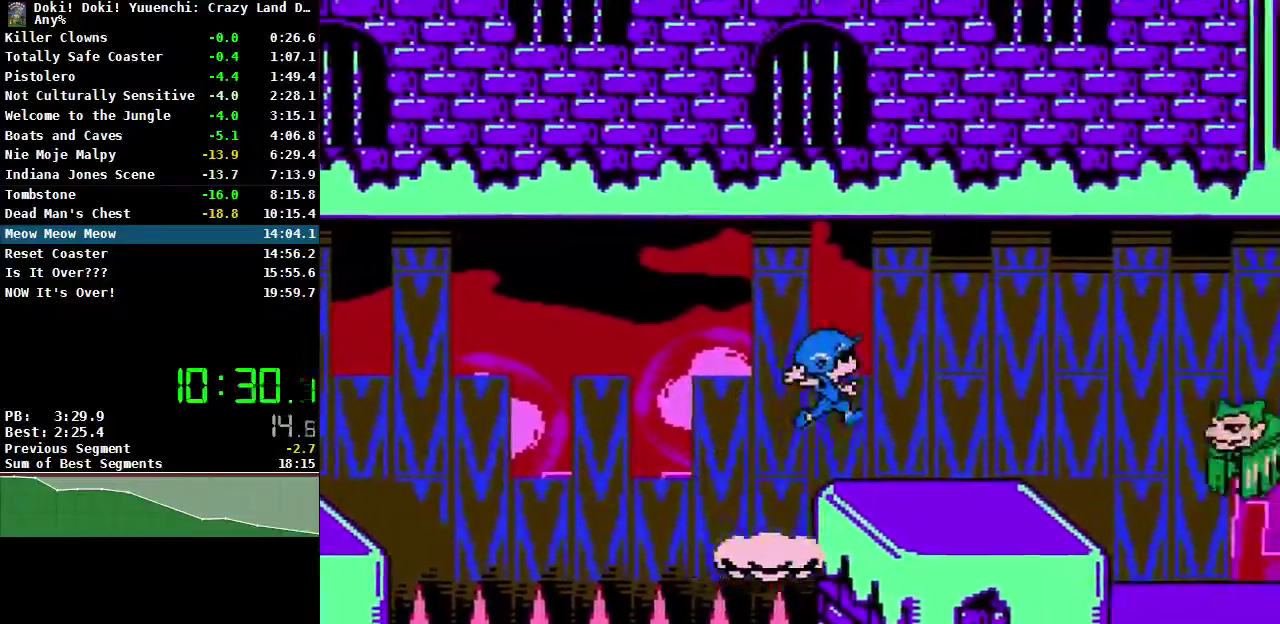
{"buttons": ["B", "DPAD_RIGHT"], "events": [[433, "B", "down"]]}
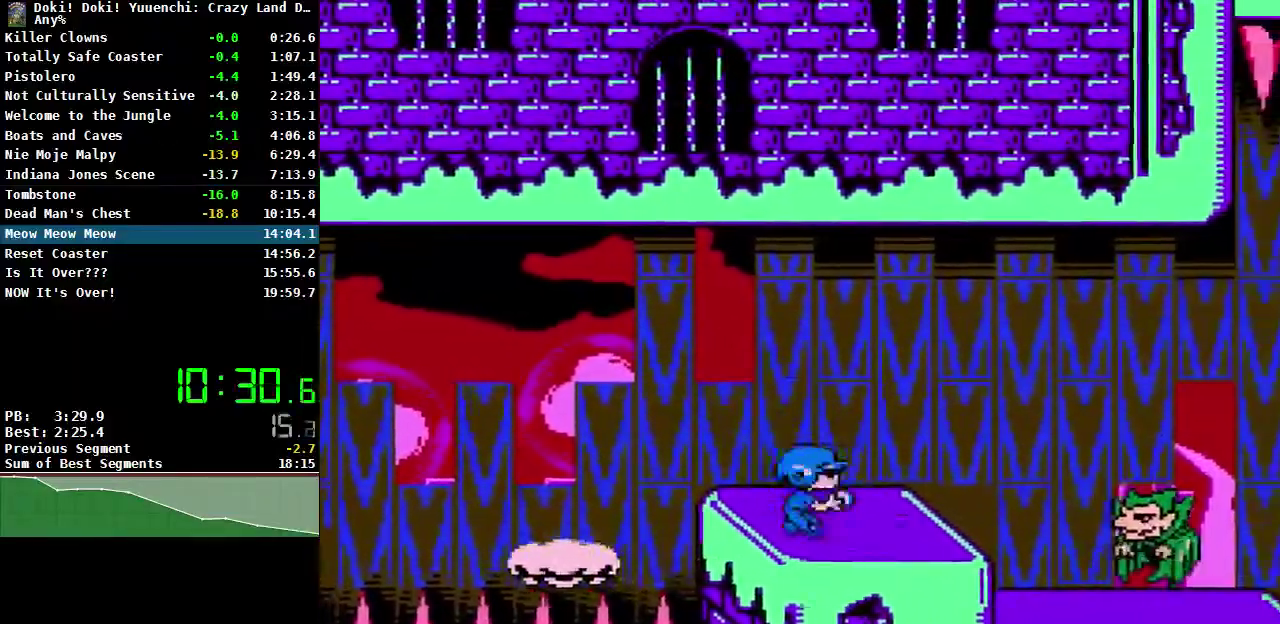
{"buttons": ["DPAD_RIGHT"], "events": [[67, "B", "up"]]}
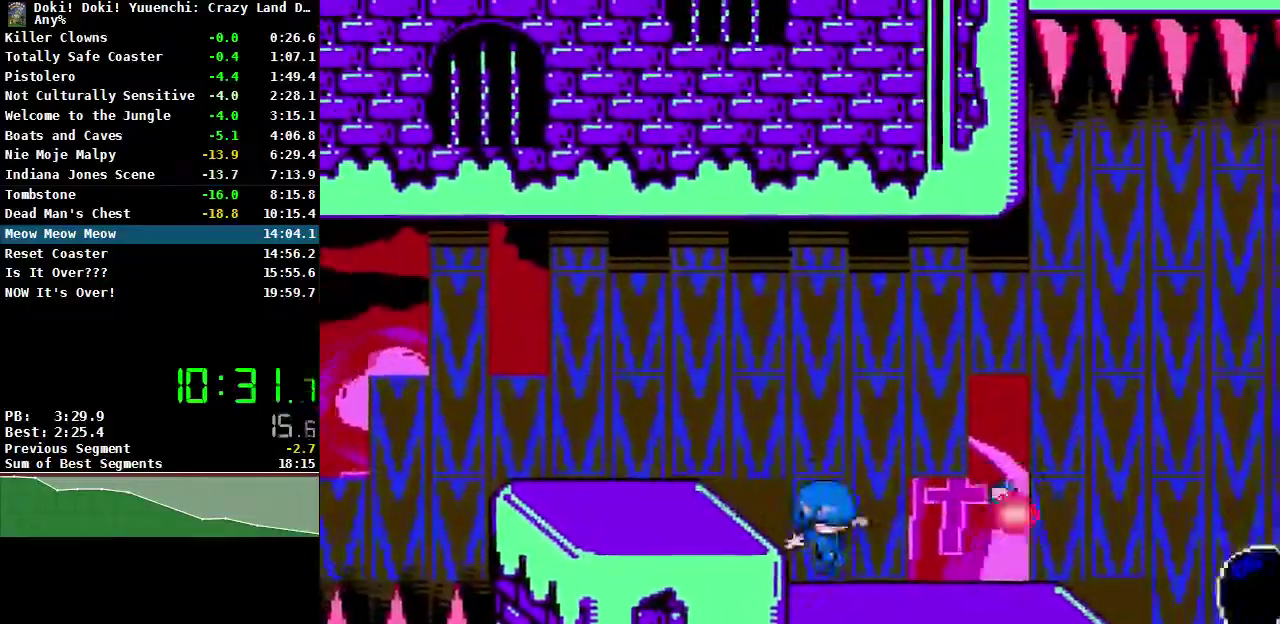
{"buttons": ["DPAD_RIGHT"], "events": []}
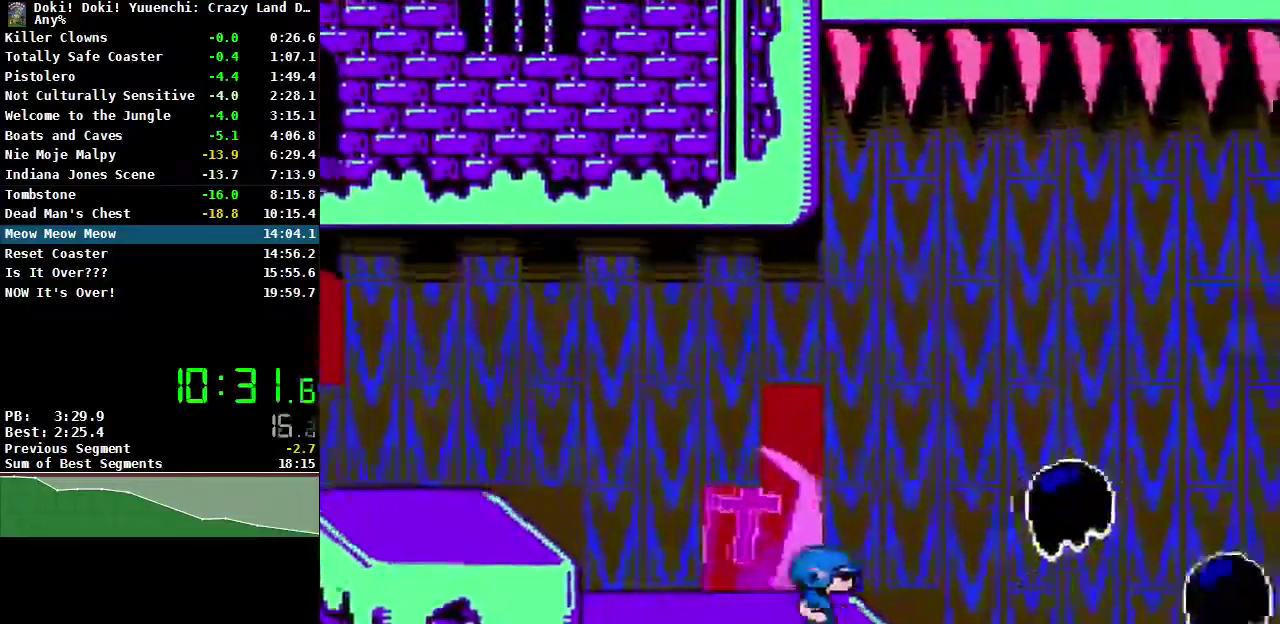
{"buttons": [], "events": [[133, "DPAD_RIGHT", "up"]]}
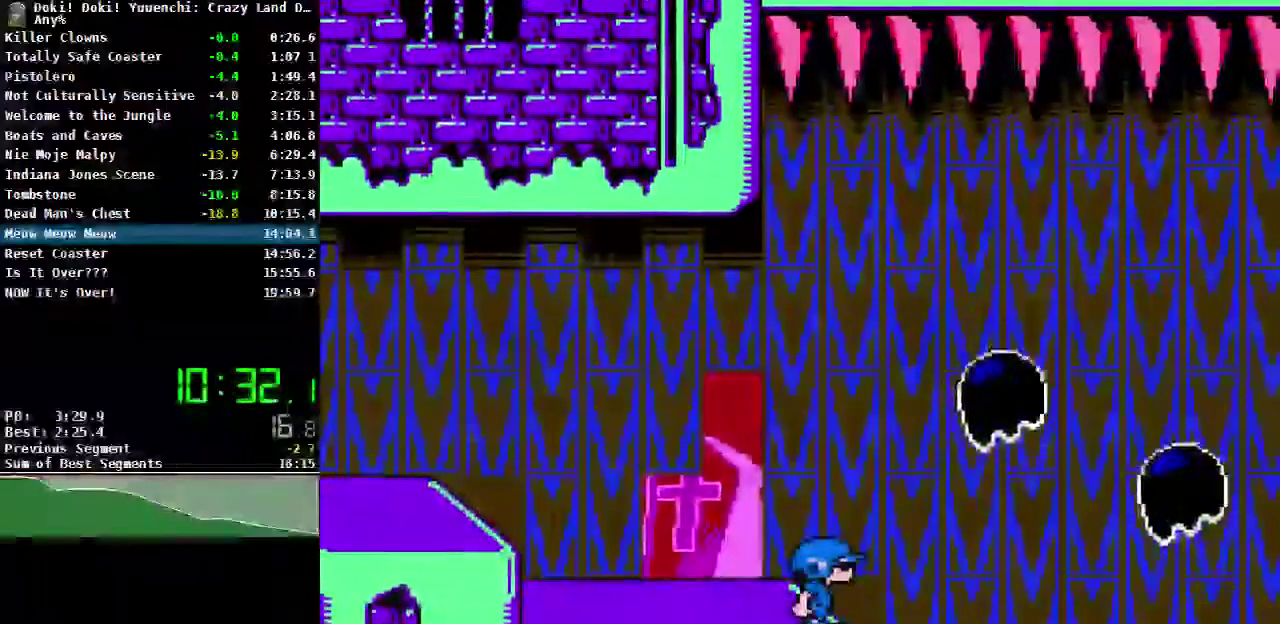
{"buttons": [], "events": []}
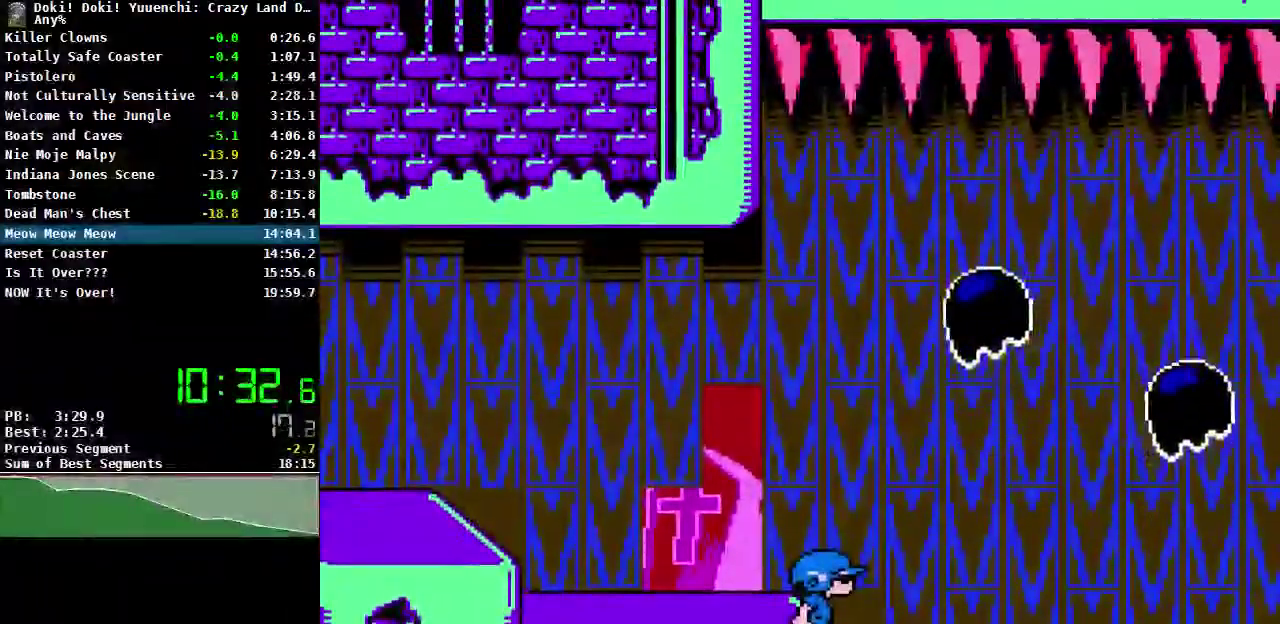
{"buttons": ["DPAD_RIGHT"], "events": [[467, "DPAD_RIGHT", "down"]]}
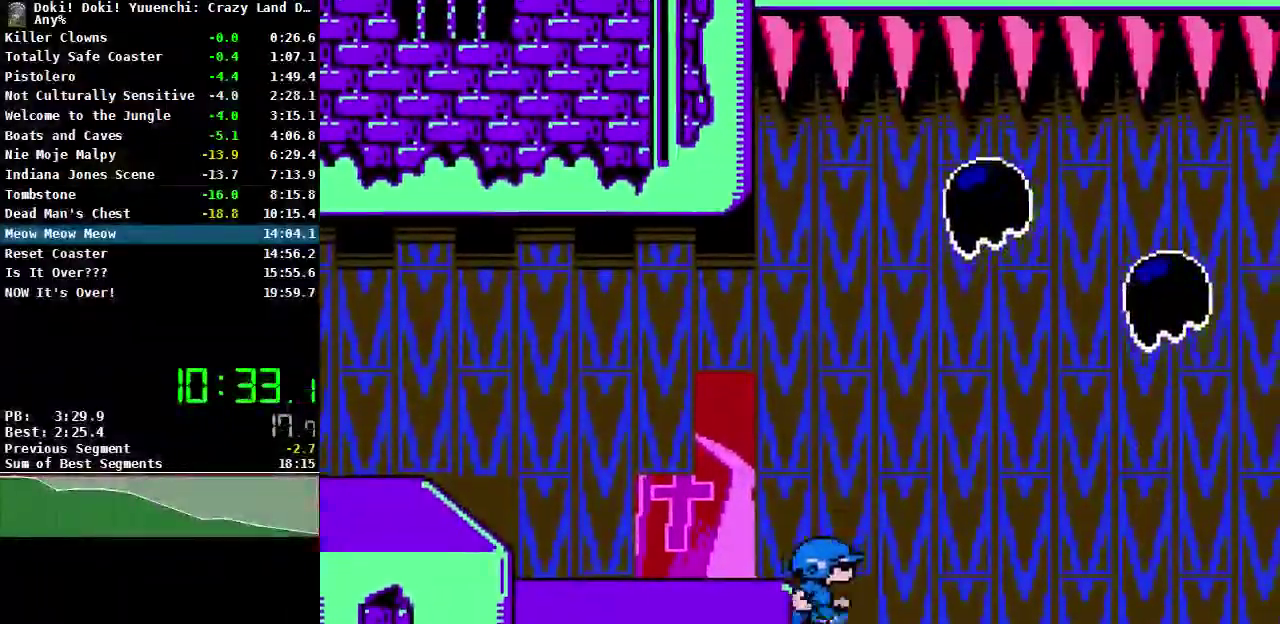
{"buttons": ["DPAD_RIGHT"], "events": [[17, "A", "down"], [500, "A", "up"]]}
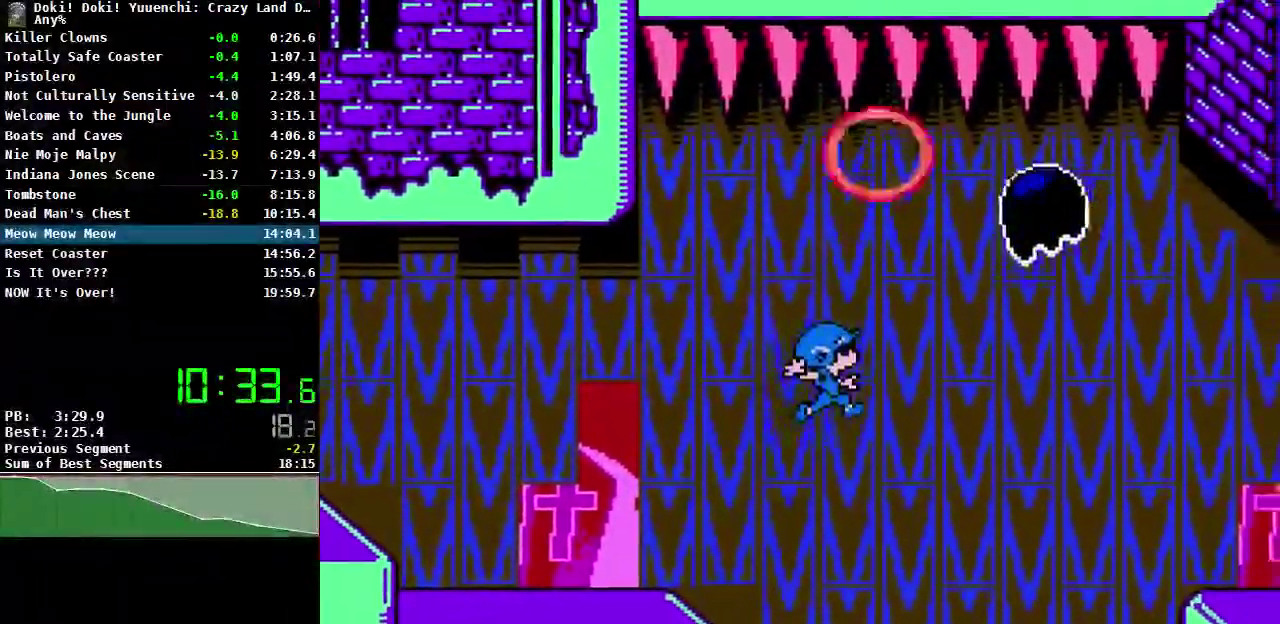
{"buttons": ["DPAD_RIGHT"], "events": [[300, "DPAD_RIGHT", "up"], [317, "DPAD_LEFT", "down"], [450, "DPAD_LEFT", "up"], [500, "DPAD_RIGHT", "down"]]}
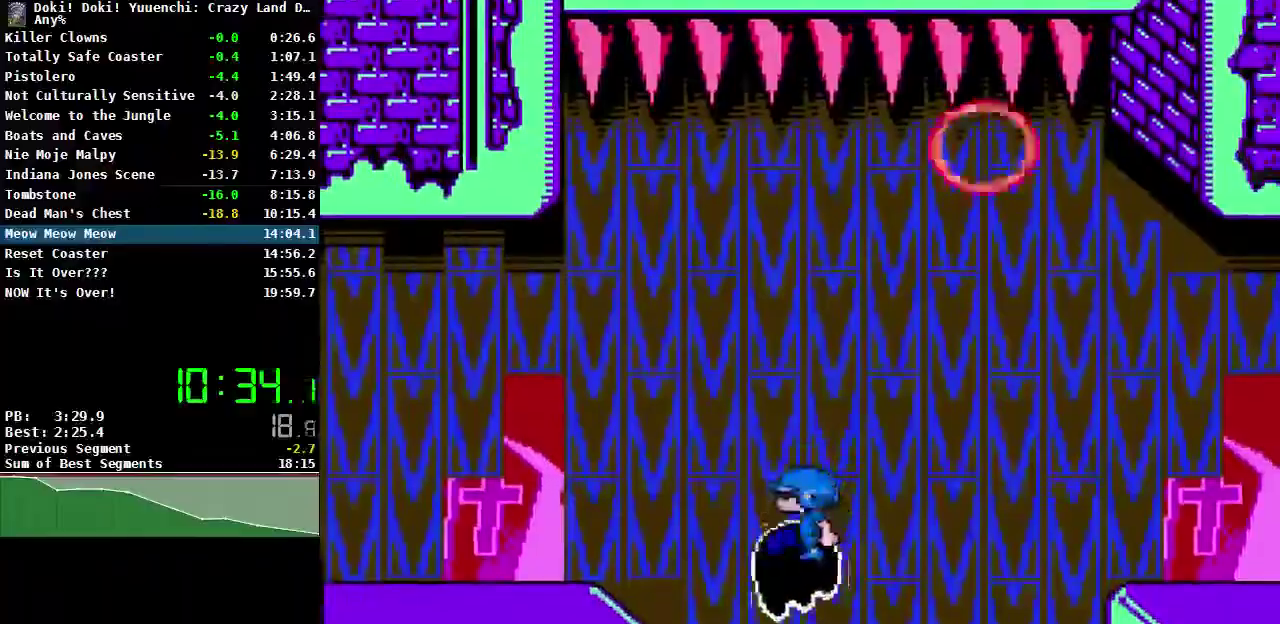
{"buttons": ["DPAD_RIGHT"], "events": [[83, "A", "down"], [250, "A", "up"]]}
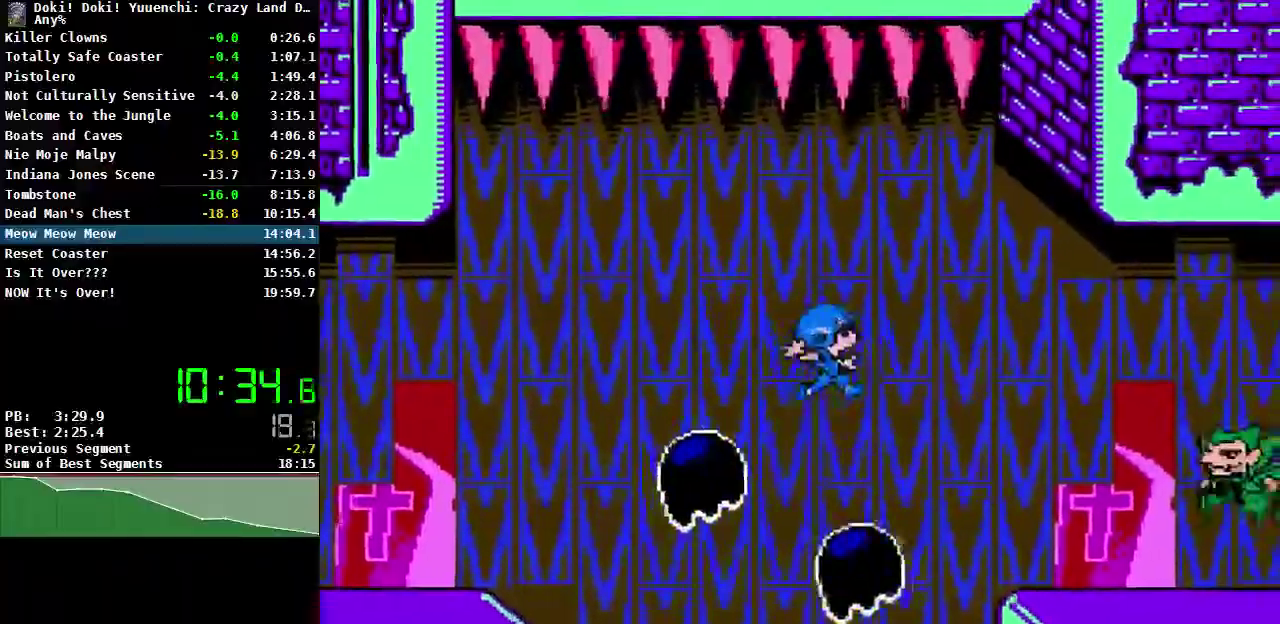
{"buttons": ["A", "DPAD_RIGHT"], "events": [[350, "A", "down"]]}